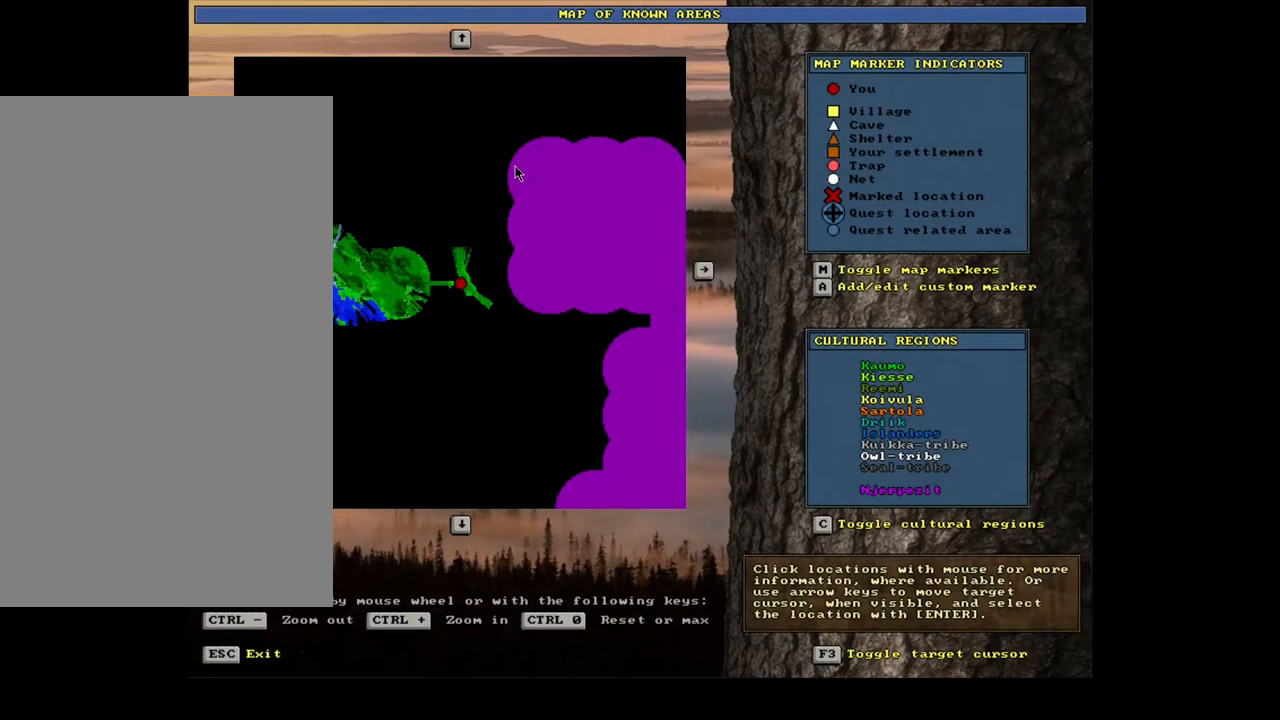
Gameplay with keyboard and mouse; each line is a JSON object with the keys and mouse buttons held at the frame after it. "events" lists presses ("down") and releases ("up") of ".", "/", "0", "1", "2", "3", "4", "5", "6", "7", "8", "9", "a", "alt_l", "alt_r", "b", "backslash", "backspace", "c", "caps_lock", "comma", "ctrl_l", "ctrl_r", "d", "down", "e", "equals", "escape", "f", "f1", "f10", "f11", "f12", "f2", "f3", "f4", "f5", "f6", "f7", "f8", "f9", "g", "h", "i", "j", "k", "l", "lbracket", "left", "m", "minus", "n", "num0", "num1", "num2", "num3", "num4", "num5", "num6", "num7", "num8", "num9", "o", "p", "q", "quote", "r", "rbracket", "return", "right", "s", "semicolon", "shift_l", "shift_r", "space", "super", "t", "tab", "tilde", "u", "up", "v", "w", "x", "y", "z", "mouse_left", "mouse_wheel", "mouse_right", "mouse_mb4" and "mouse_mb5" between this image and that frame as [ms after this image, input, new state], when the widget could be followed in between. "mouse_left", "mouse_wheel", "mouse_right", "mouse_mb4", "mouse_mb5" = the "left", "wheel", "right", "mb4", "mb5" buttons of the "mouse" list. No other keys are recorded. "wheel" means that the mouse wheel is clicked or scrolled. Mouse movement is not recorded.
{"keys": ["num6"], "mouse": [], "events": [[300, "num6", "down"], [333, "num6", "up"], [433, "num6", "down"]]}
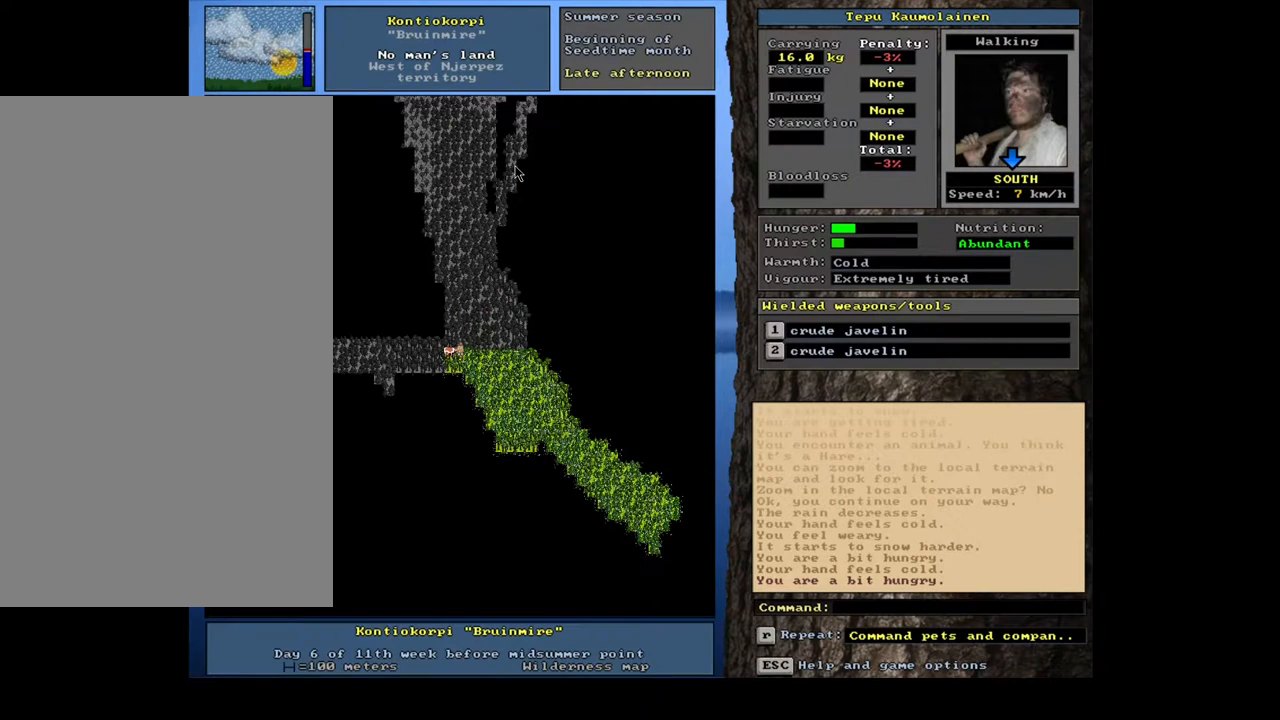
{"keys": ["ctrl_l"], "mouse": [], "events": [[67, "num6", "up"], [300, "ctrl_l", "down"], [383, "num2", "down"], [483, "num2", "up"]]}
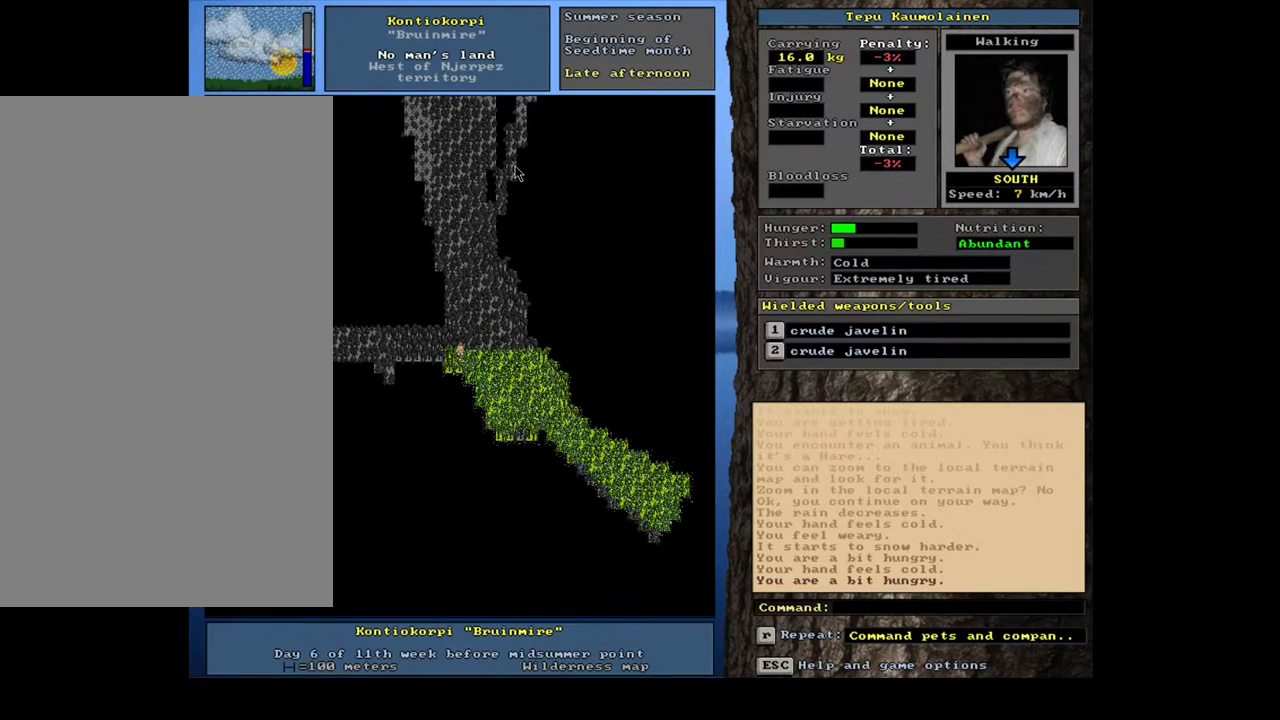
{"keys": ["ctrl_l", "num2"], "mouse": [], "events": [[83, "num2", "down"], [167, "num2", "up"], [250, "num2", "down"], [367, "num2", "up"], [450, "num2", "down"]]}
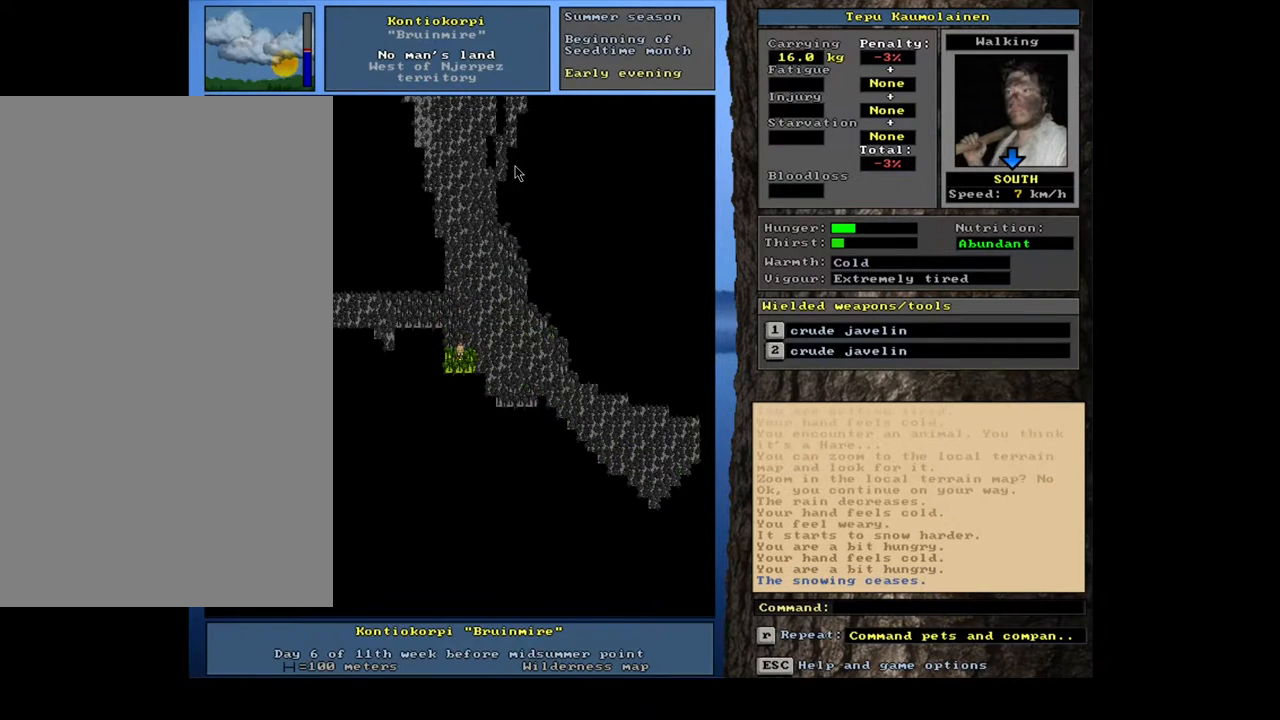
{"keys": ["ctrl_l"], "mouse": [], "events": [[67, "num2", "up"], [150, "num2", "down"], [233, "num2", "up"], [350, "num3", "down"], [433, "num3", "up"]]}
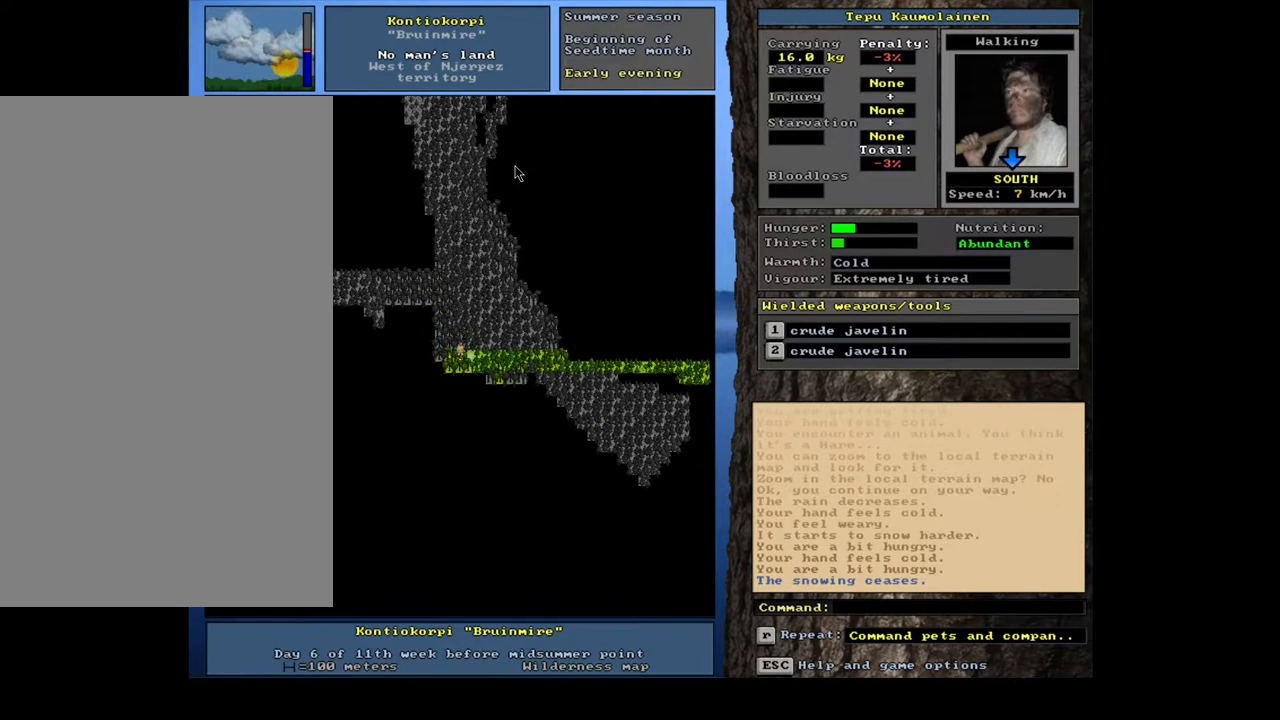
{"keys": ["ctrl_l", "num2"], "mouse": [], "events": [[17, "num2", "down"], [100, "num2", "up"], [400, "num2", "down"]]}
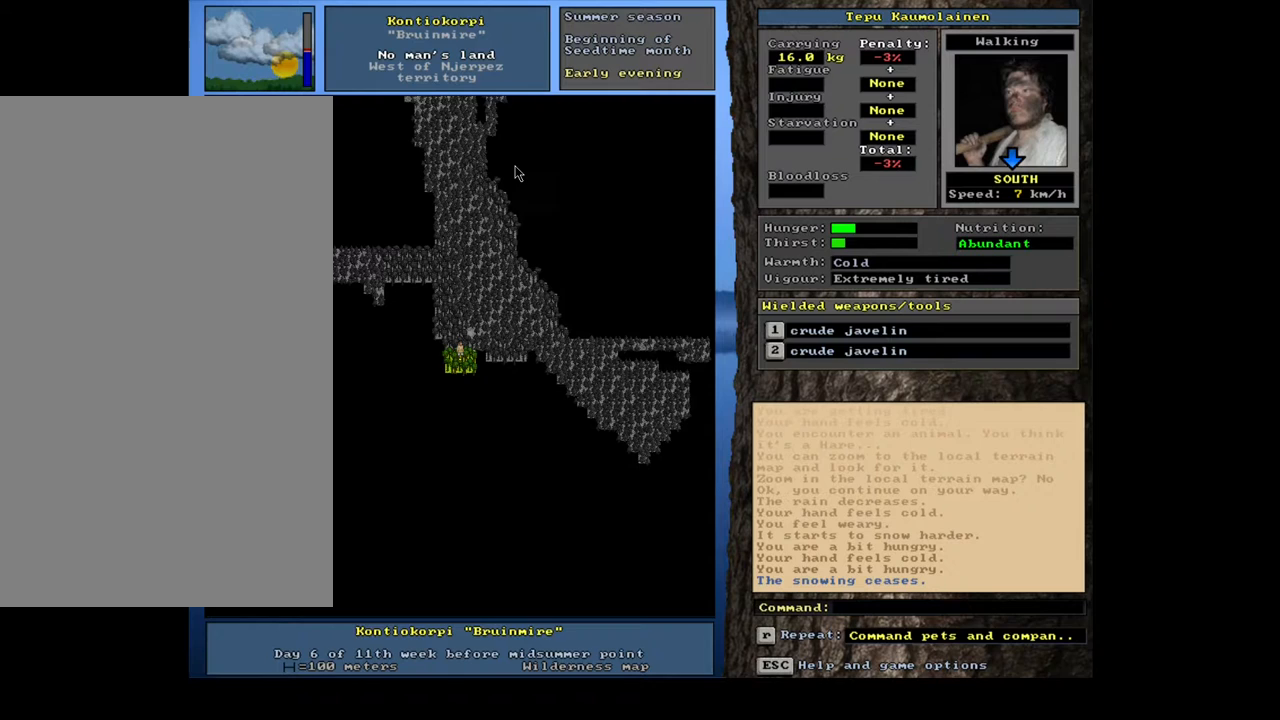
{"keys": ["ctrl_l"], "mouse": [], "events": [[33, "num2", "up"], [133, "num3", "down"], [267, "num3", "up"], [333, "num2", "down"], [467, "num2", "up"]]}
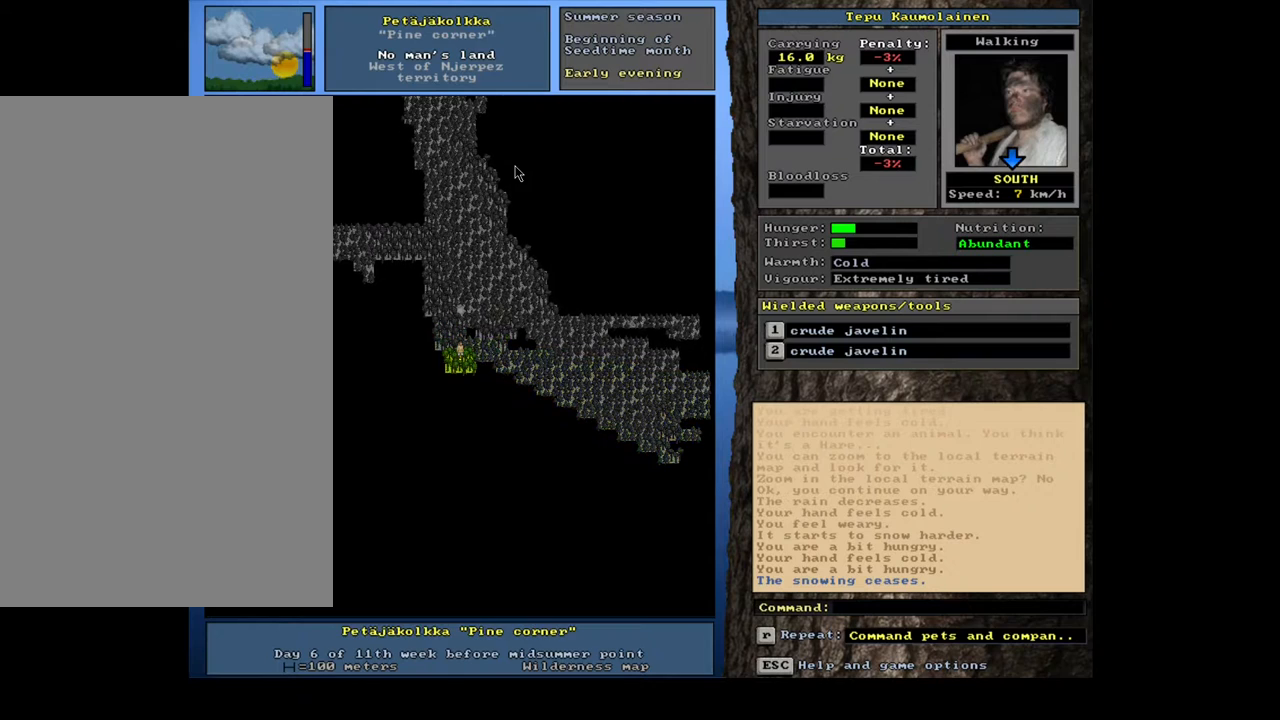
{"keys": ["ctrl_l", "num3"], "mouse": [], "events": [[67, "num2", "down"], [200, "num2", "up"], [317, "num2", "down"], [417, "num3", "down"], [450, "num2", "up"]]}
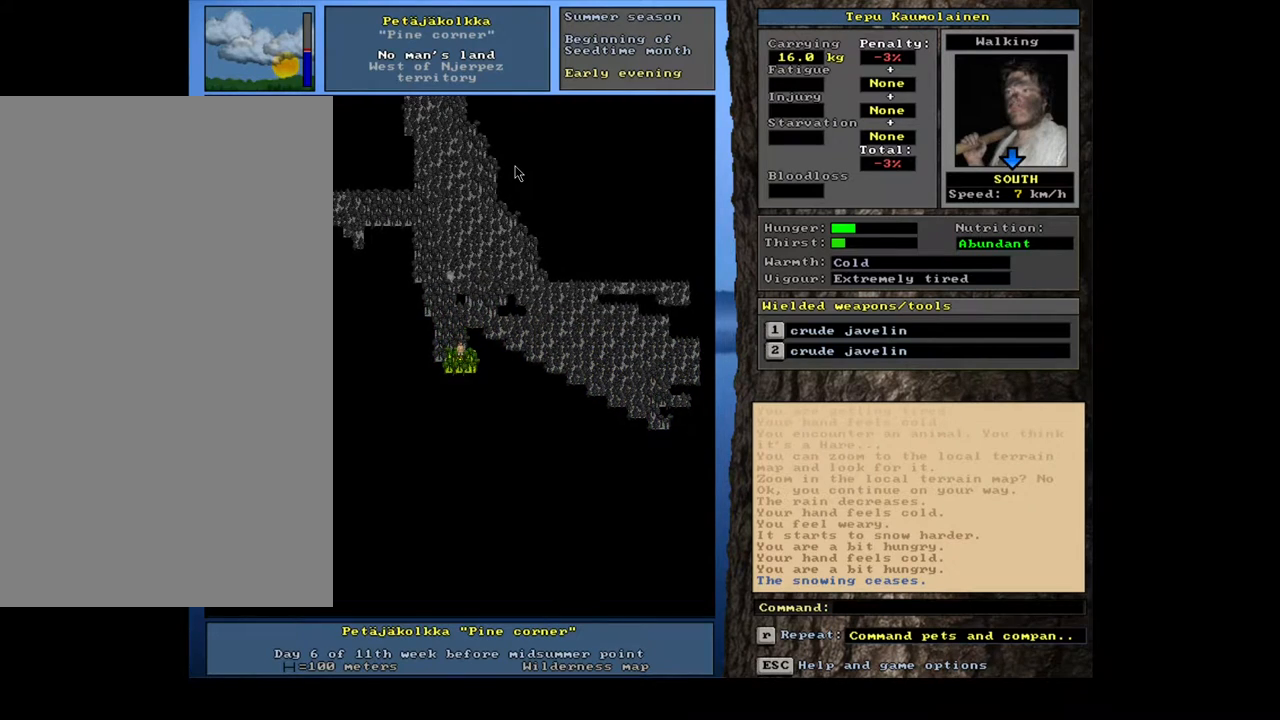
{"keys": ["ctrl_l"], "mouse": [], "events": [[33, "num3", "up"], [117, "num2", "down"], [250, "num2", "up"], [367, "num2", "down"], [467, "num2", "up"]]}
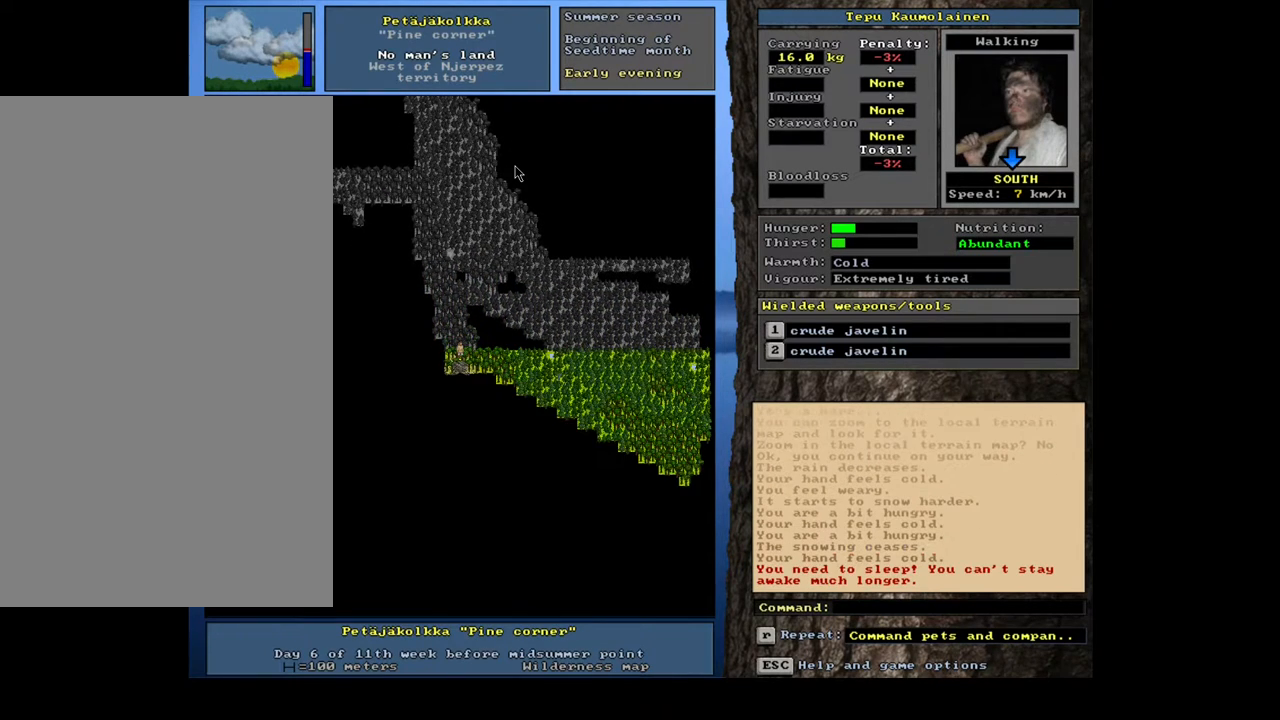
{"keys": ["ctrl_l"], "mouse": [], "events": [[67, "num2", "down"], [200, "num2", "up"]]}
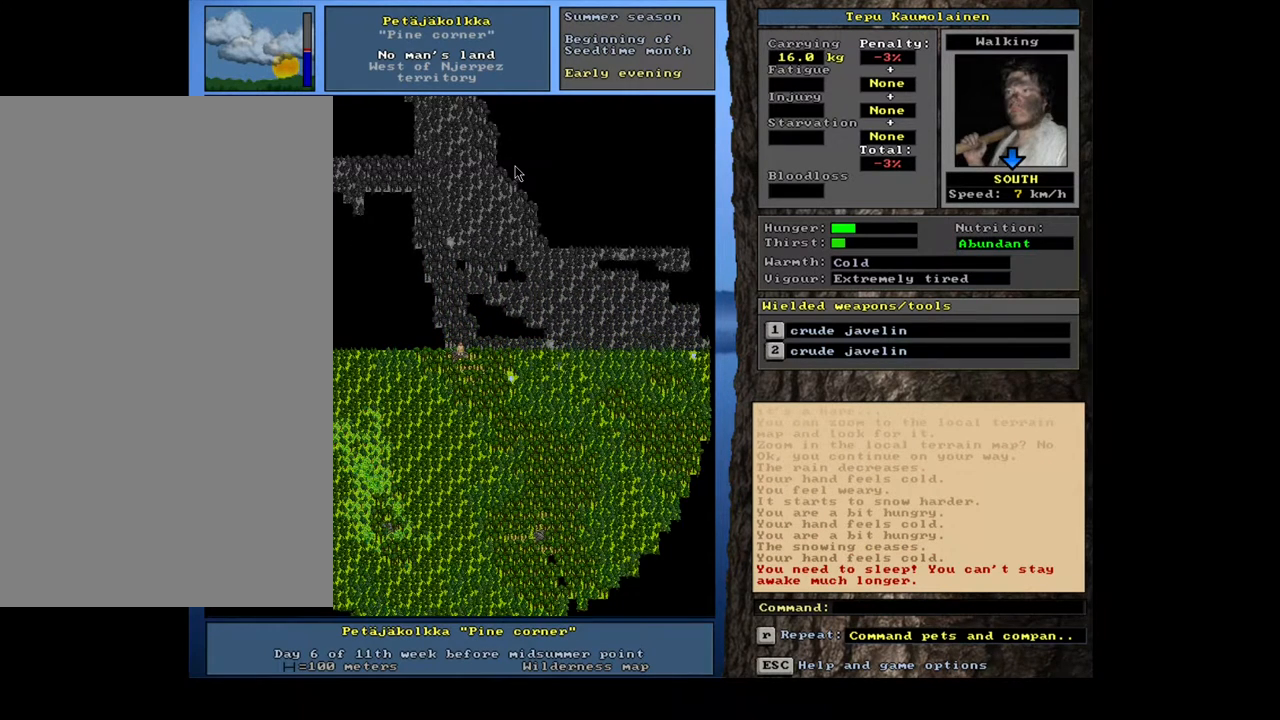
{"keys": [], "mouse": [], "events": [[117, "ctrl_l", "up"], [300, "num3", "down"], [417, "num3", "up"]]}
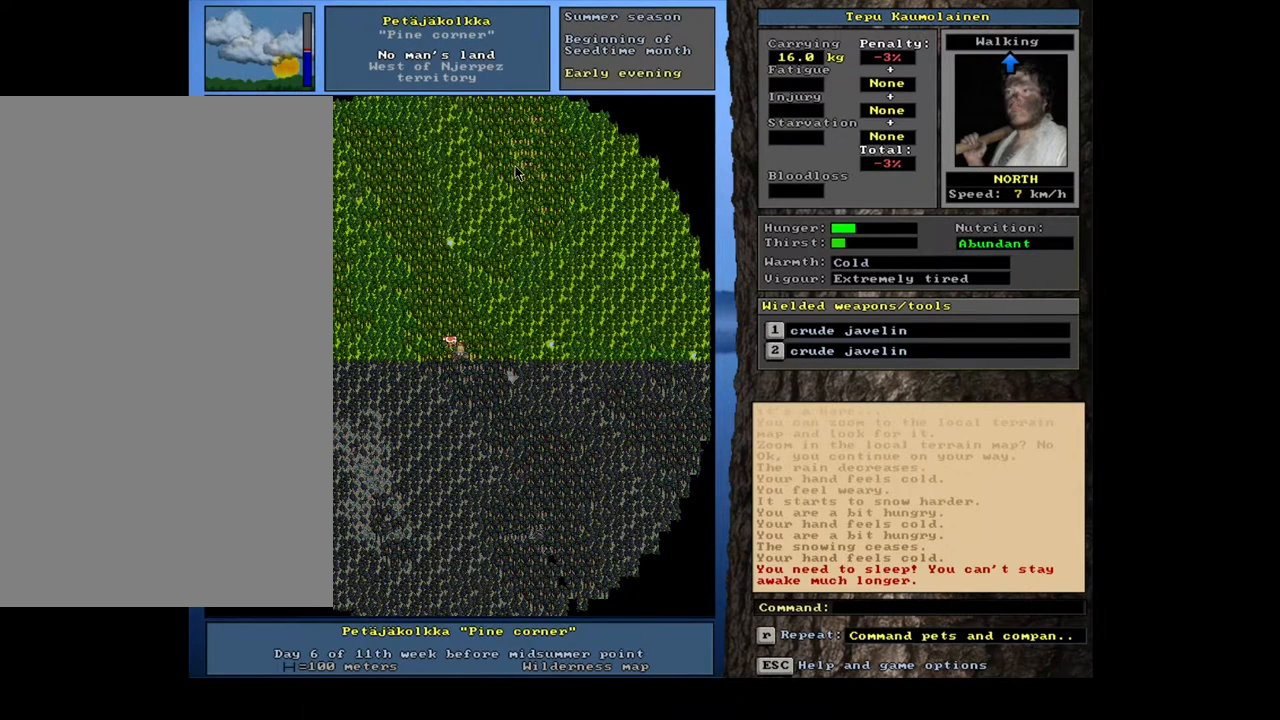
{"keys": ["num3"], "mouse": [], "events": [[467, "num3", "down"]]}
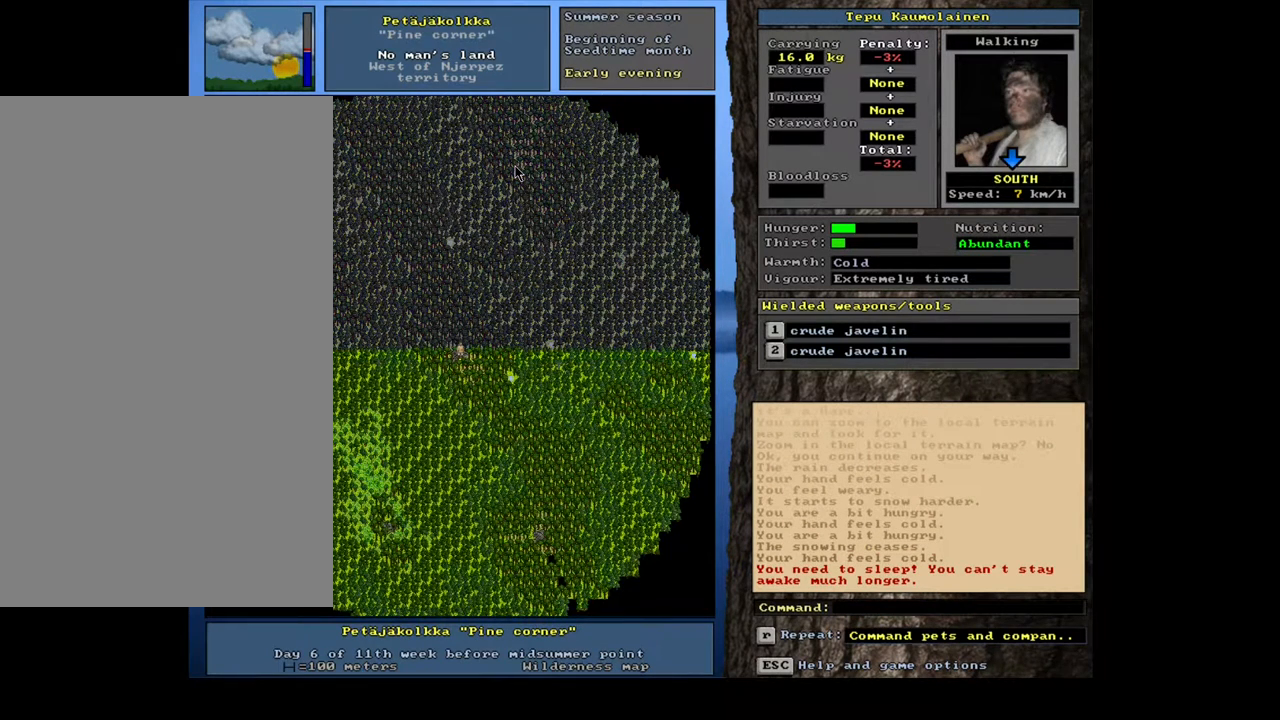
{"keys": [], "mouse": [], "events": [[67, "num3", "up"]]}
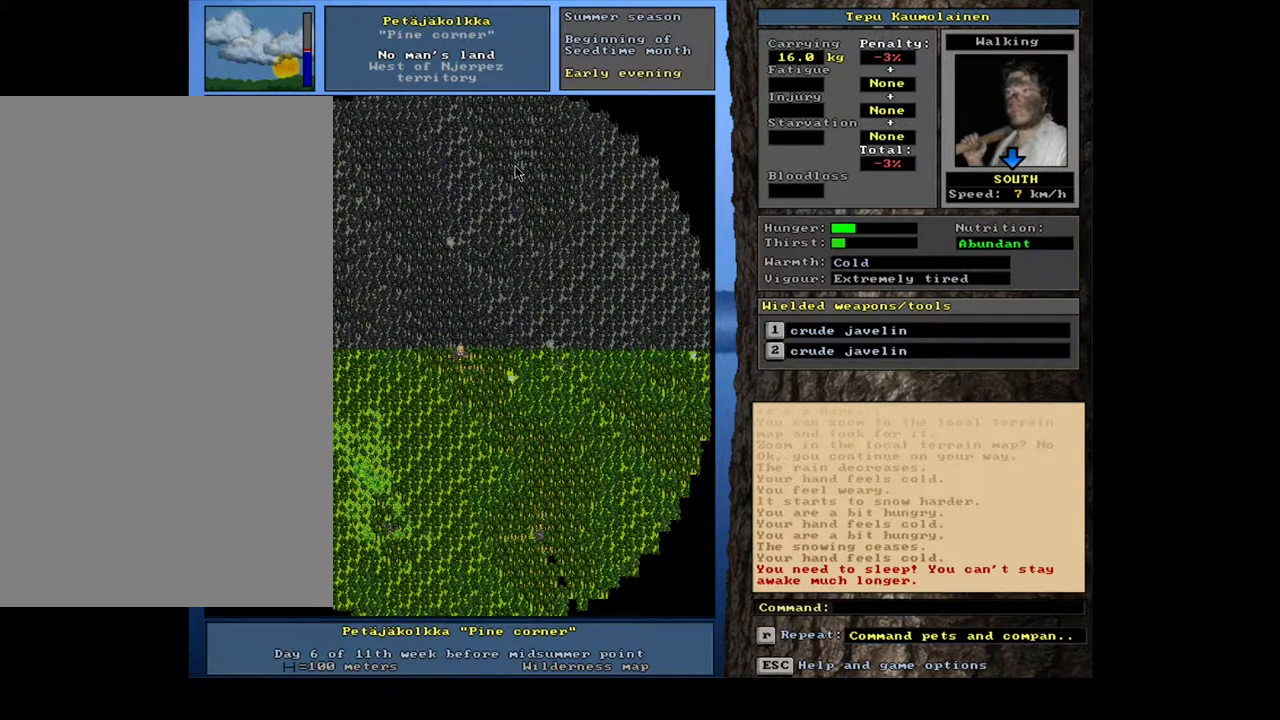
{"keys": [], "mouse": [], "events": [[200, "num4", "down"], [267, "num4", "up"], [333, "num4", "down"], [450, "num4", "up"]]}
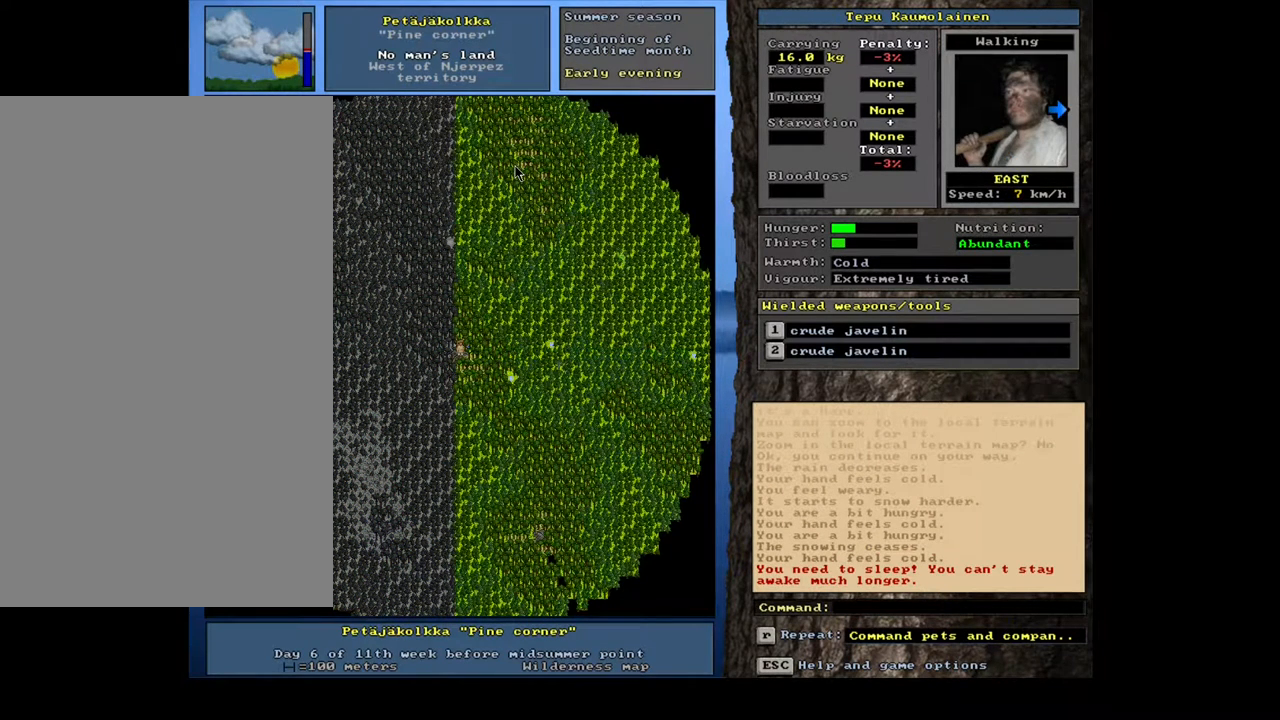
{"keys": [], "mouse": [], "events": []}
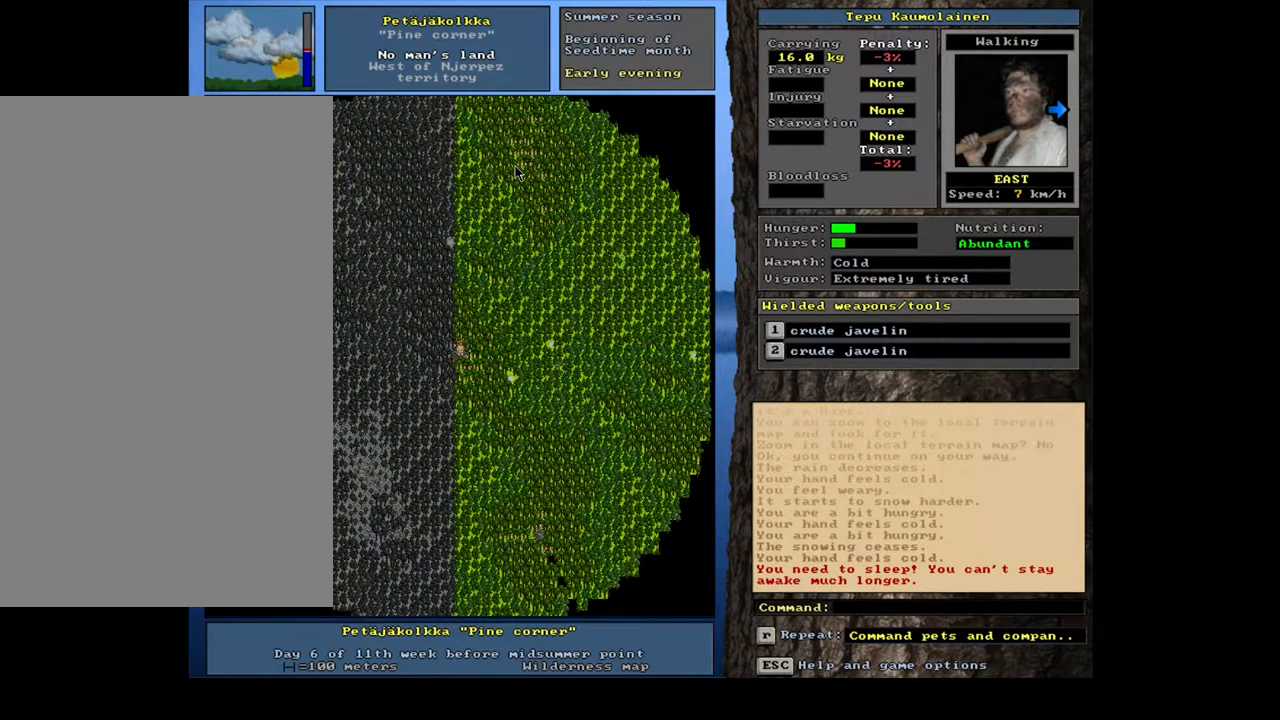
{"keys": [], "mouse": [], "events": []}
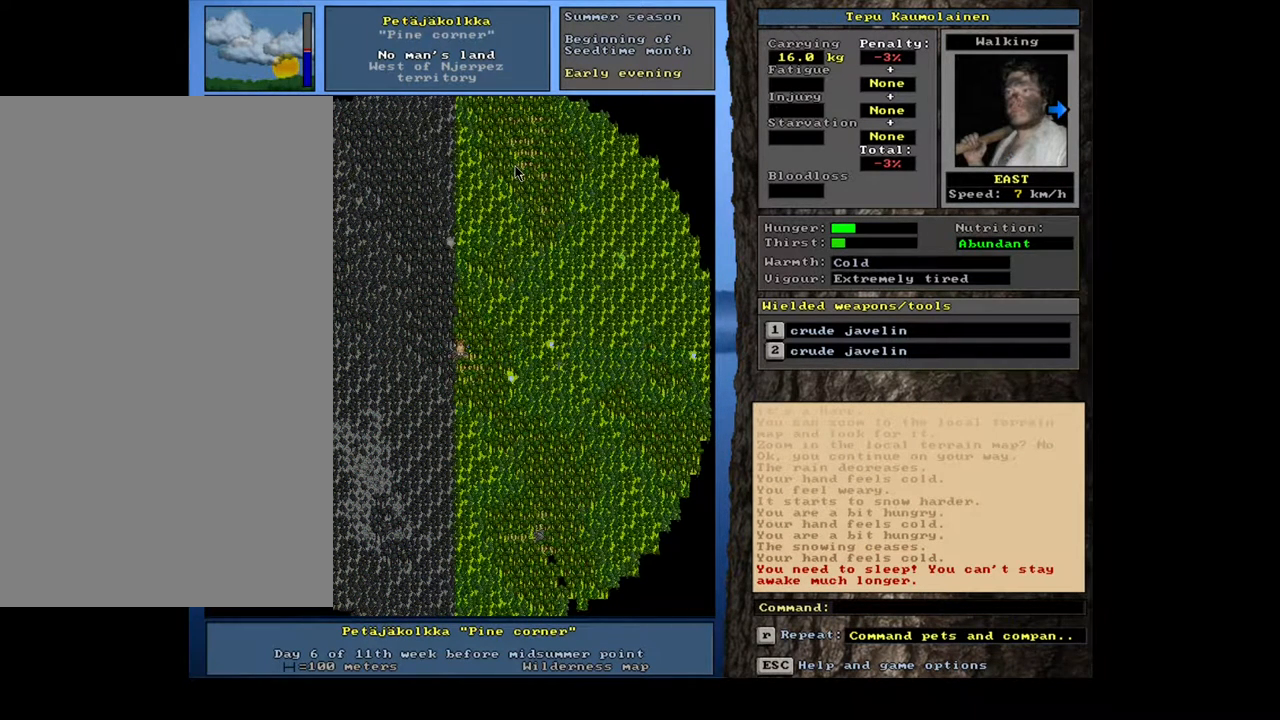
{"keys": [], "mouse": [], "events": []}
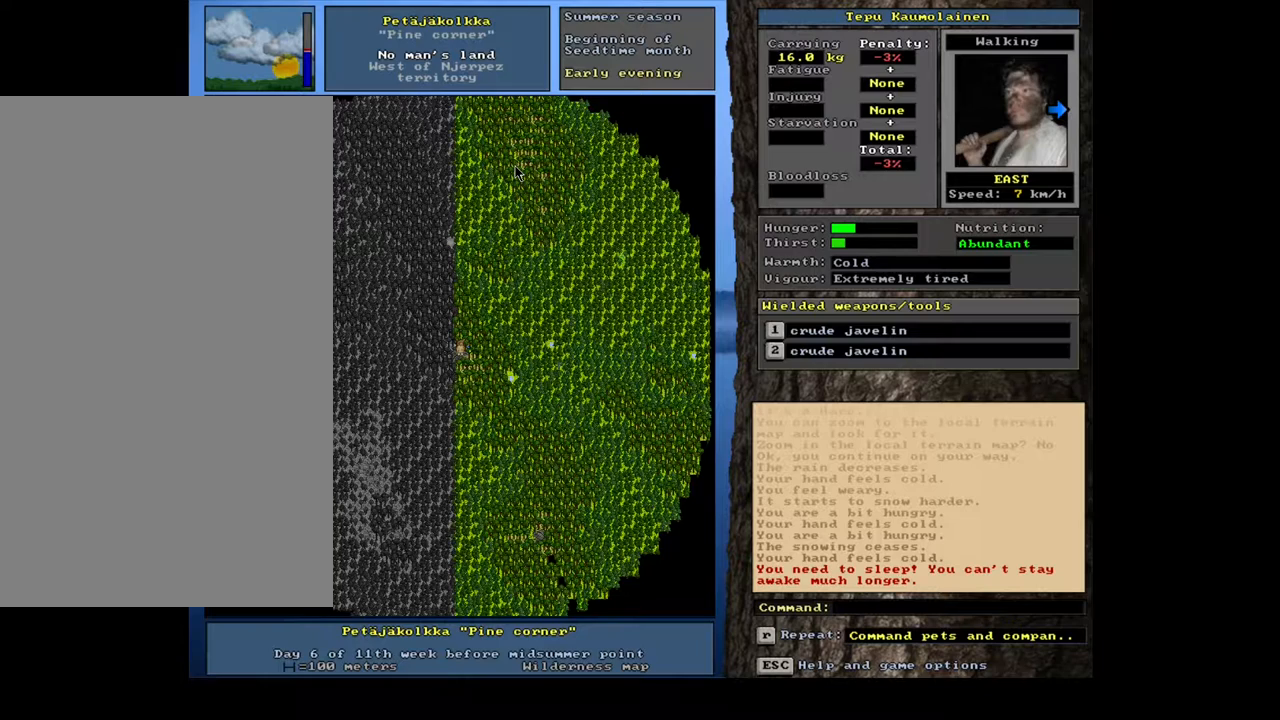
{"keys": [], "mouse": [], "events": []}
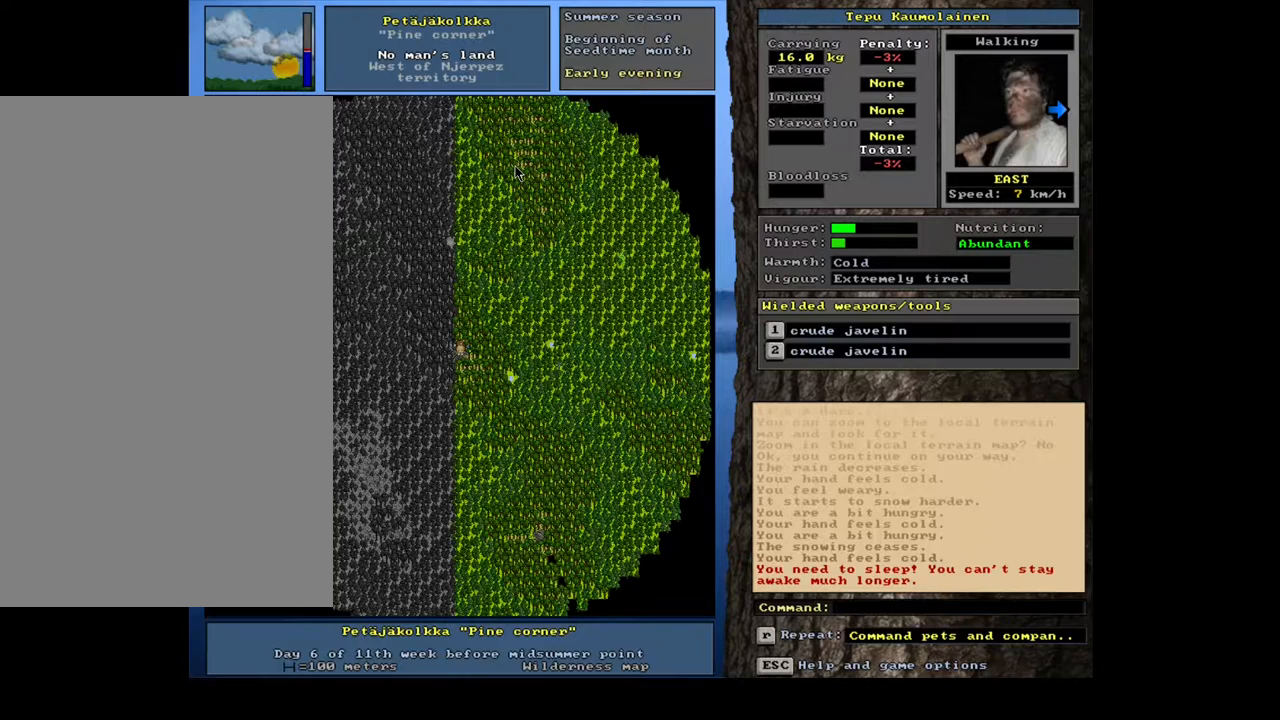
{"keys": [], "mouse": [], "events": [[33, "f6", "down"], [117, "f6", "up"]]}
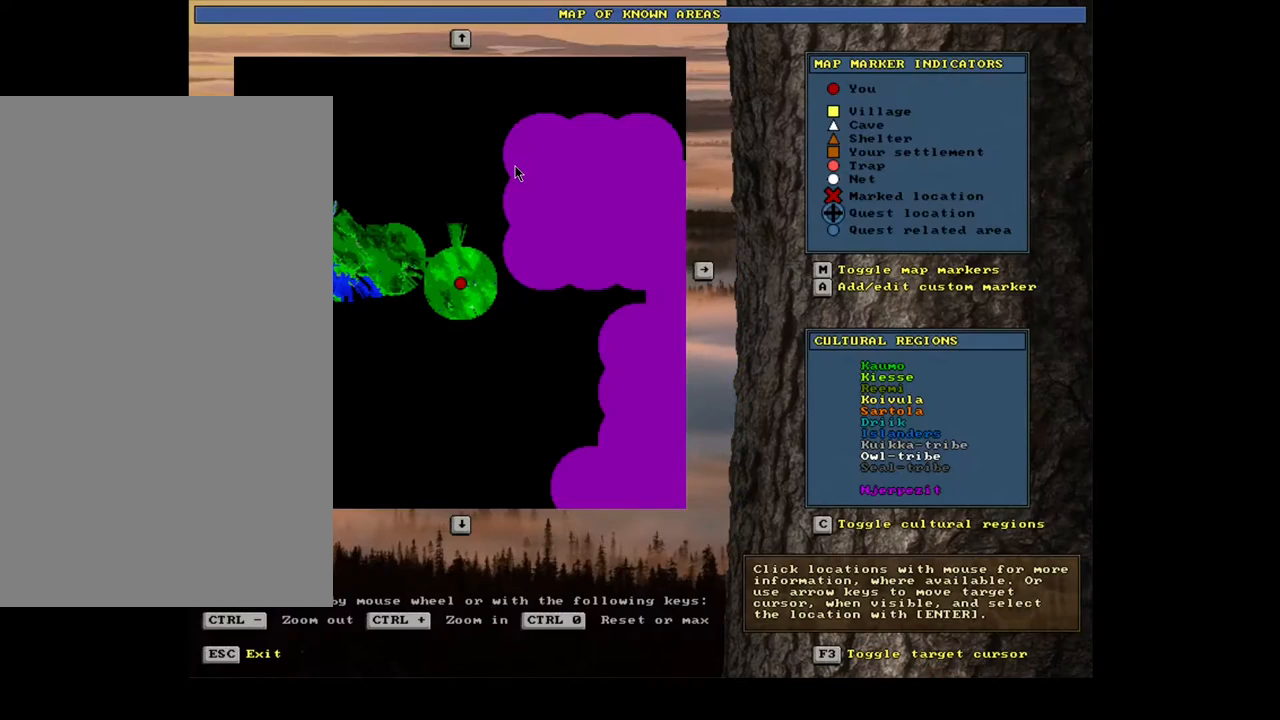
{"keys": [], "mouse": [], "events": []}
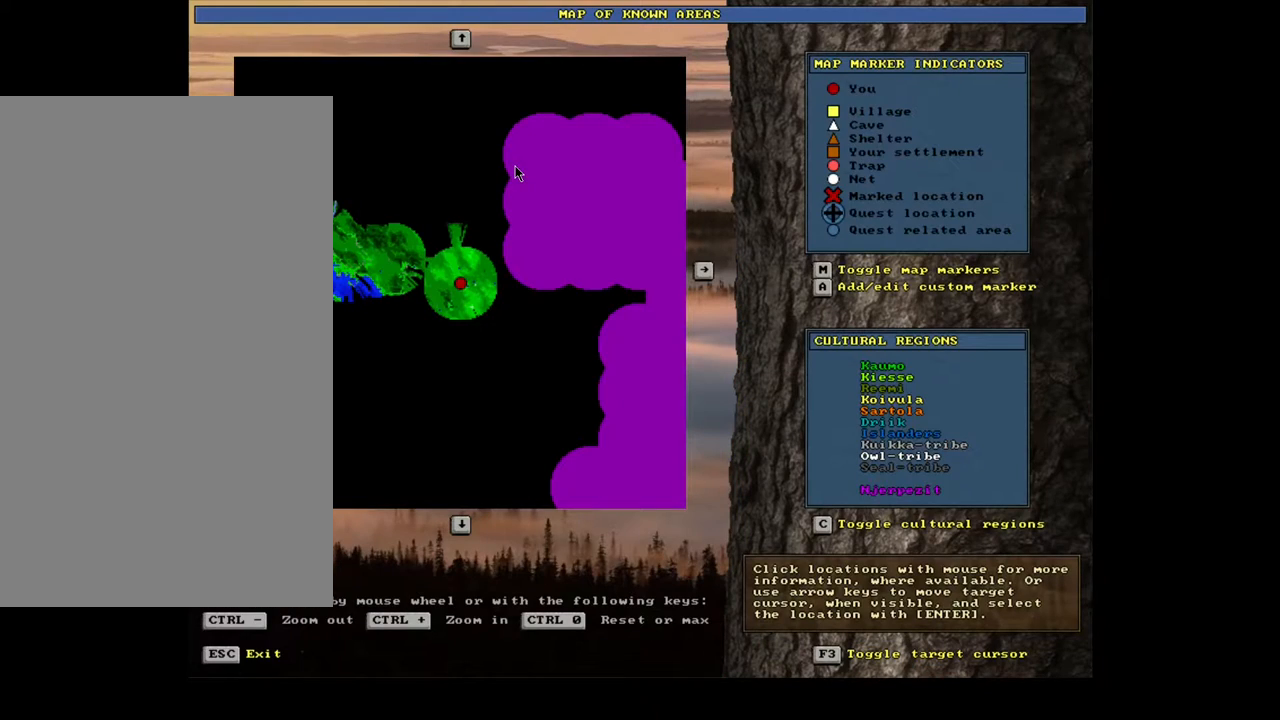
{"keys": [], "mouse": [], "events": []}
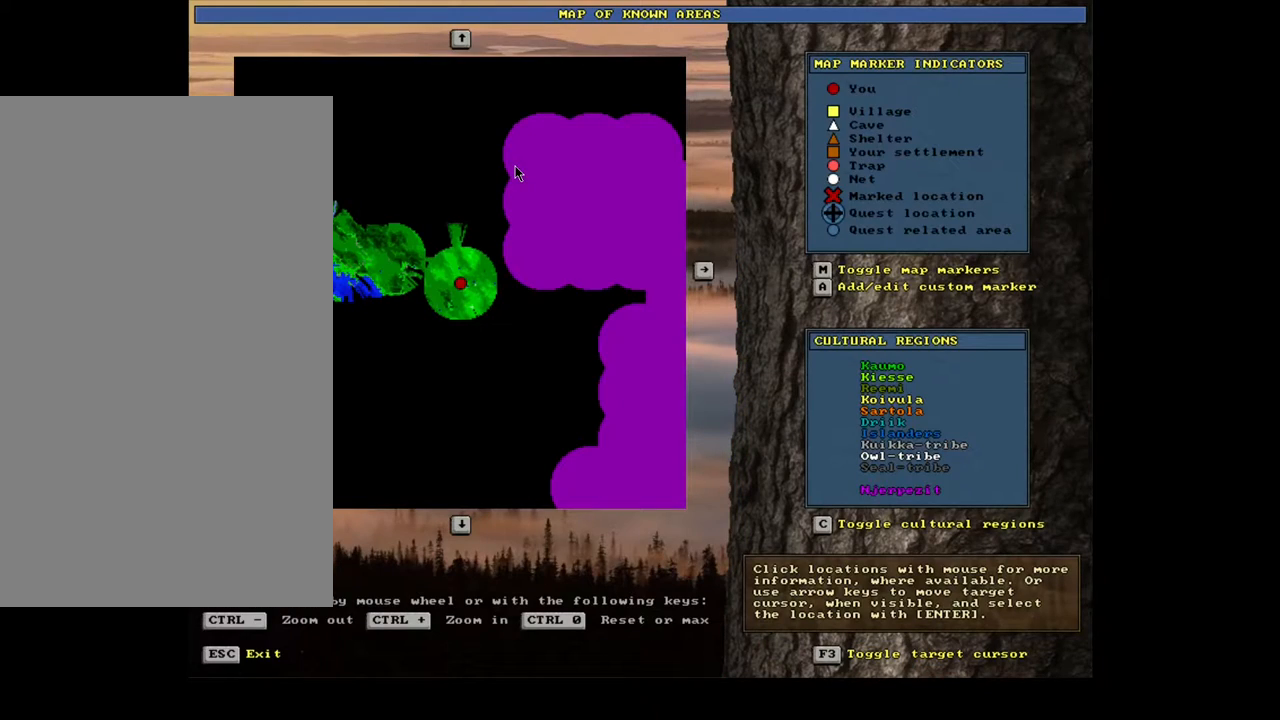
{"keys": [], "mouse": [], "events": []}
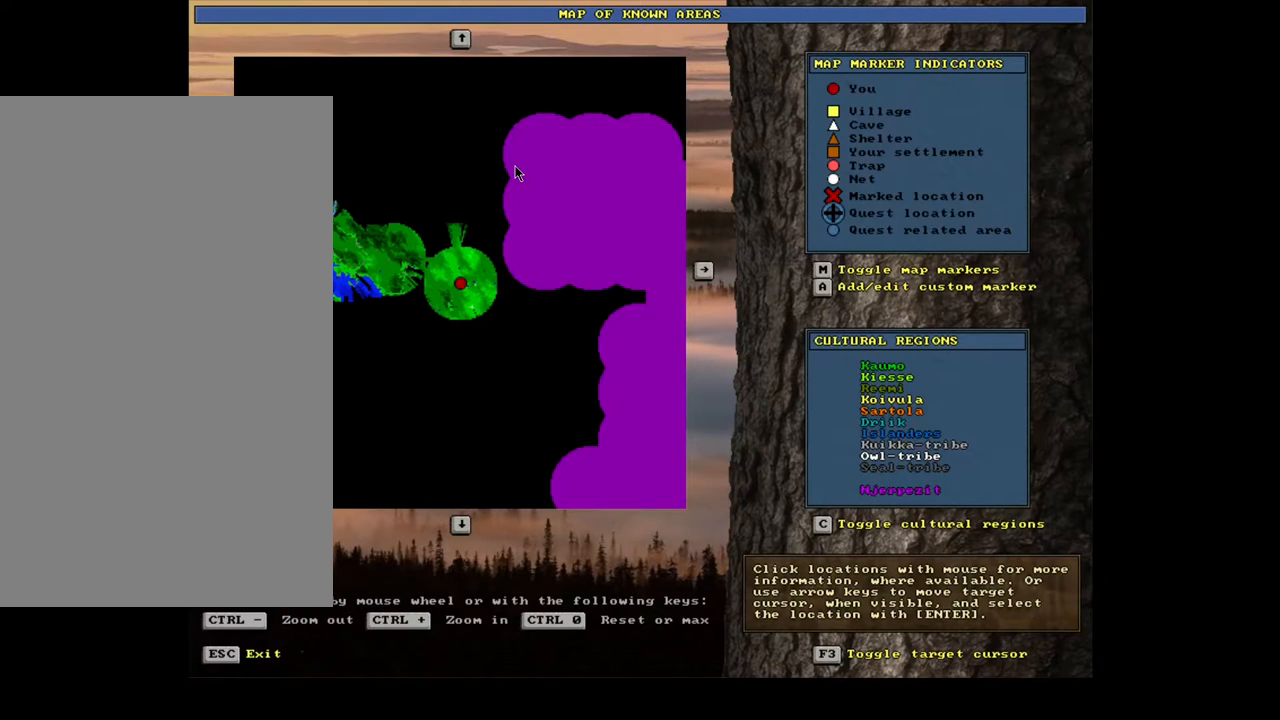
{"keys": [], "mouse": [], "events": [[350, "escape", "down"], [467, "escape", "up"]]}
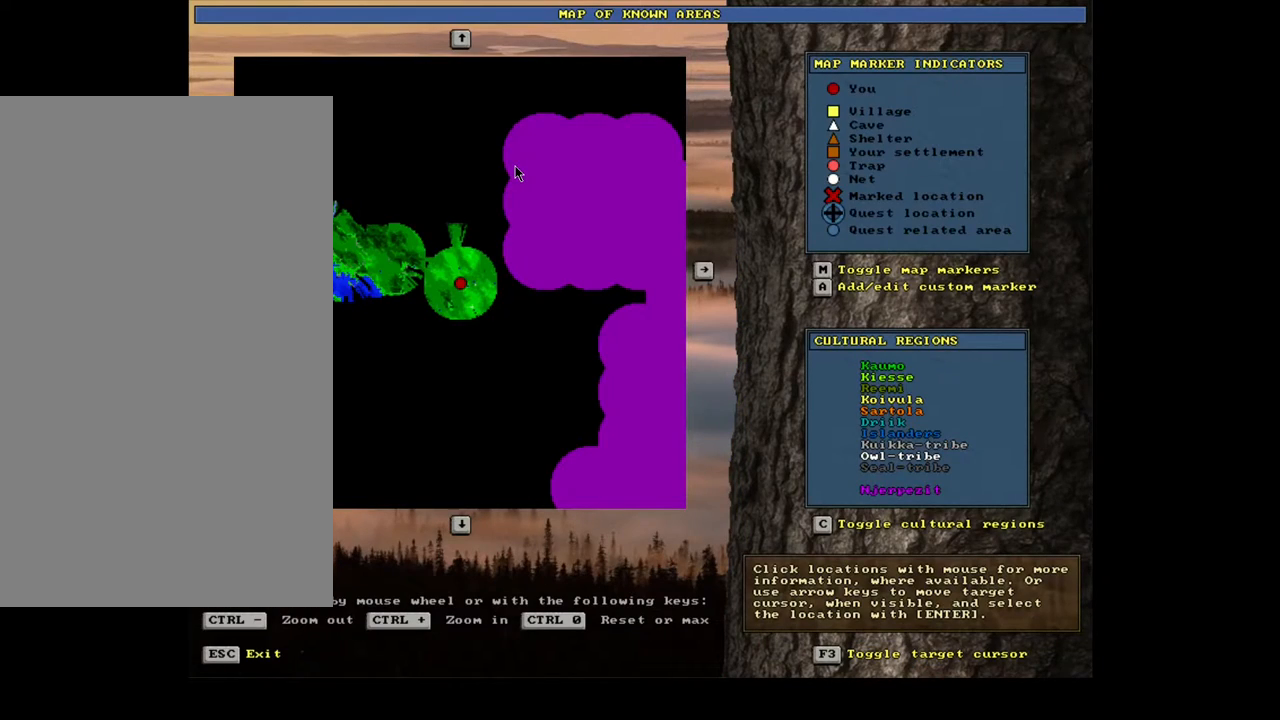
{"keys": ["ctrl_l"], "mouse": [], "events": [[283, "ctrl_l", "down"]]}
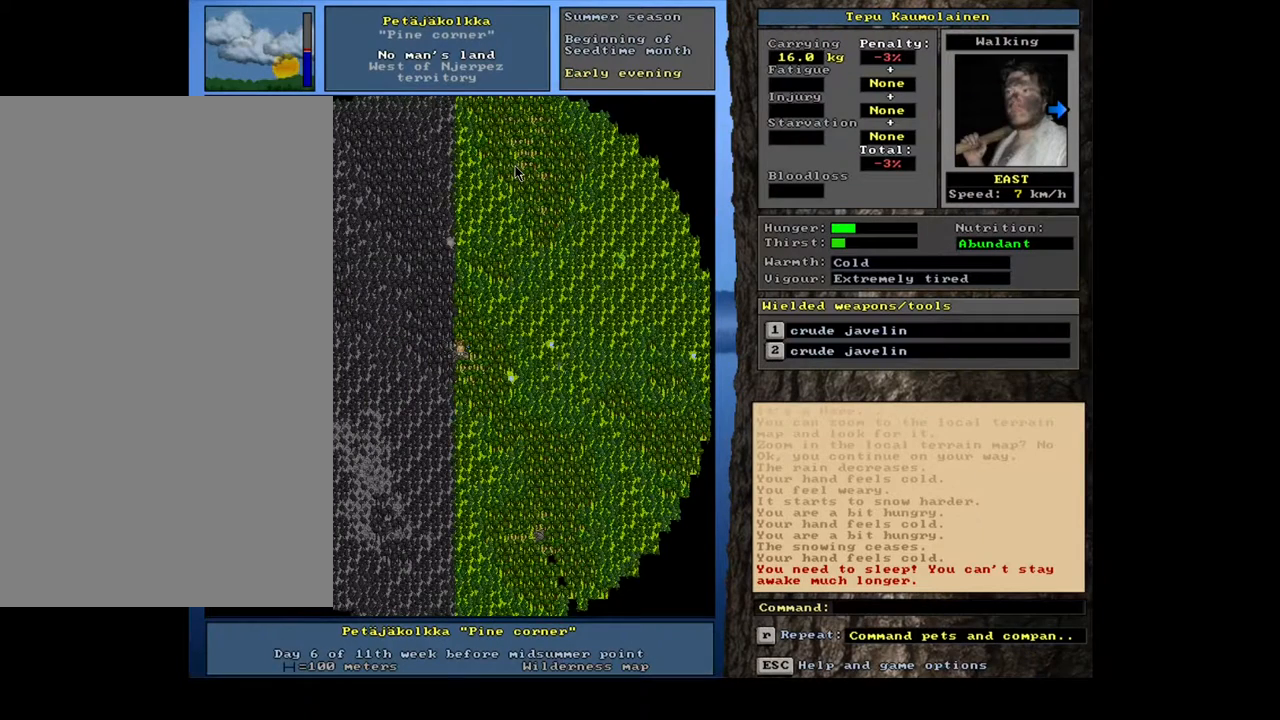
{"keys": ["ctrl_l"], "mouse": [], "events": [[133, "num9", "down"], [233, "num9", "up"], [317, "num9", "down"], [383, "num9", "up"]]}
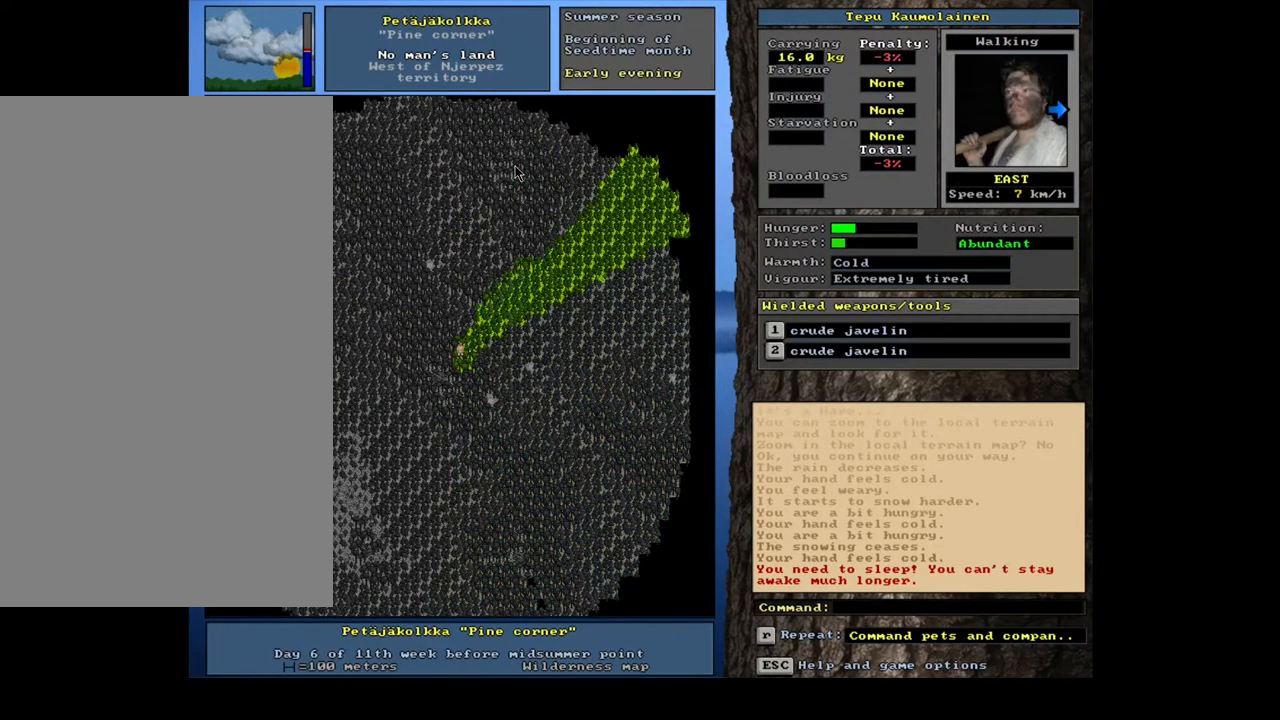
{"keys": ["ctrl_l", "num6"], "mouse": [], "events": [[33, "num6", "down"], [117, "num6", "up"], [217, "num6", "down"], [300, "num6", "up"], [400, "num6", "down"]]}
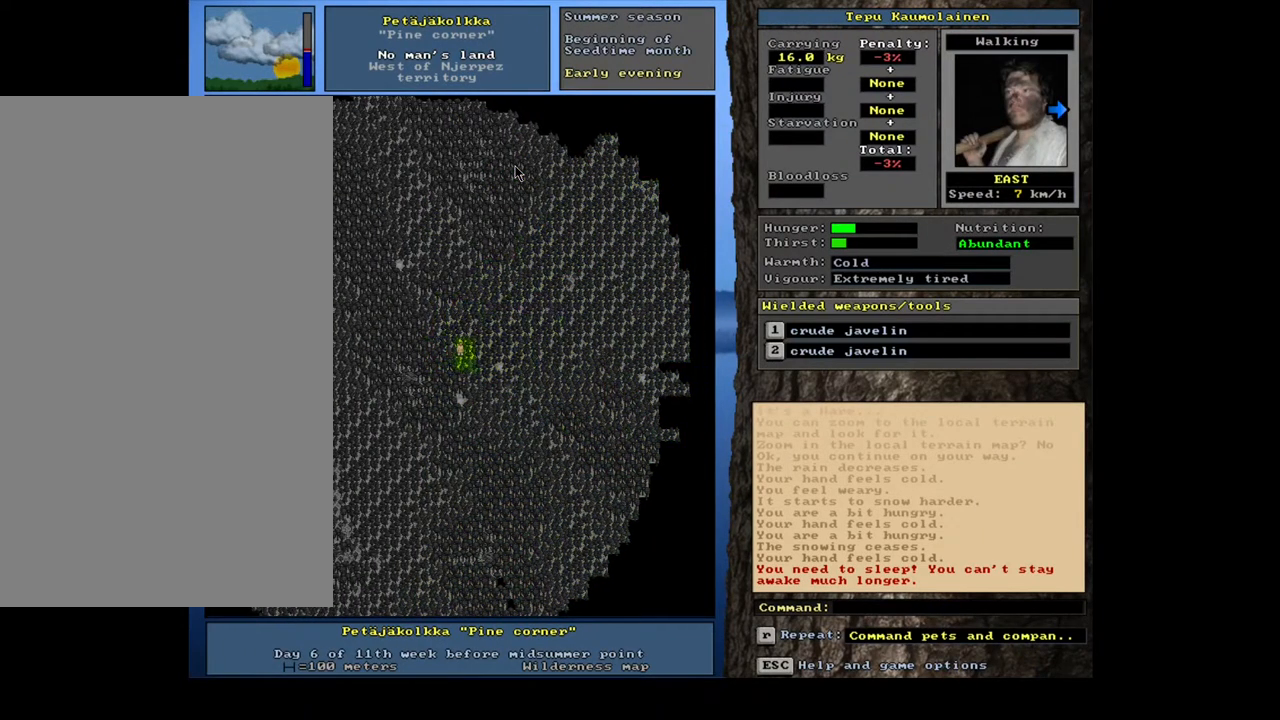
{"keys": ["ctrl_l", "num9"], "mouse": [], "events": [[33, "num6", "up"], [300, "num9", "down"], [367, "num9", "up"], [450, "num9", "down"]]}
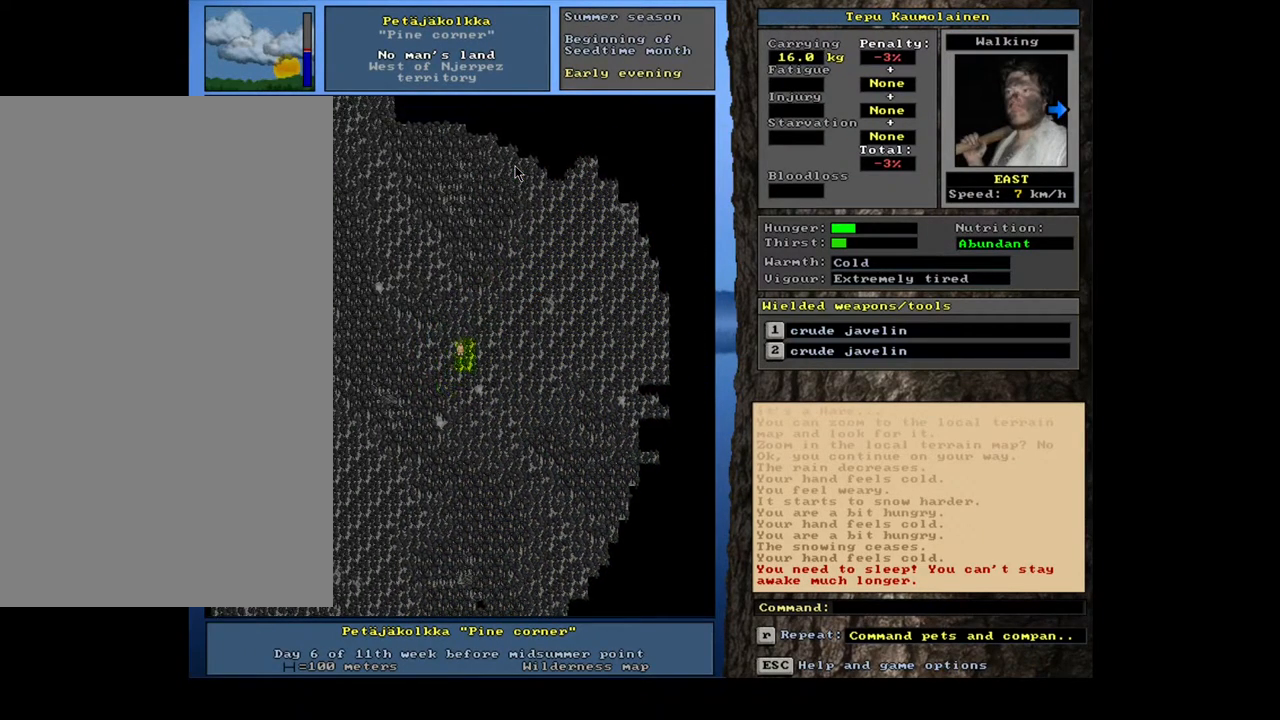
{"keys": ["ctrl_l"], "mouse": [], "events": [[17, "num9", "up"], [117, "num9", "down"], [167, "num9", "up"], [250, "num9", "down"], [317, "num9", "up"], [417, "num9", "down"], [467, "num9", "up"]]}
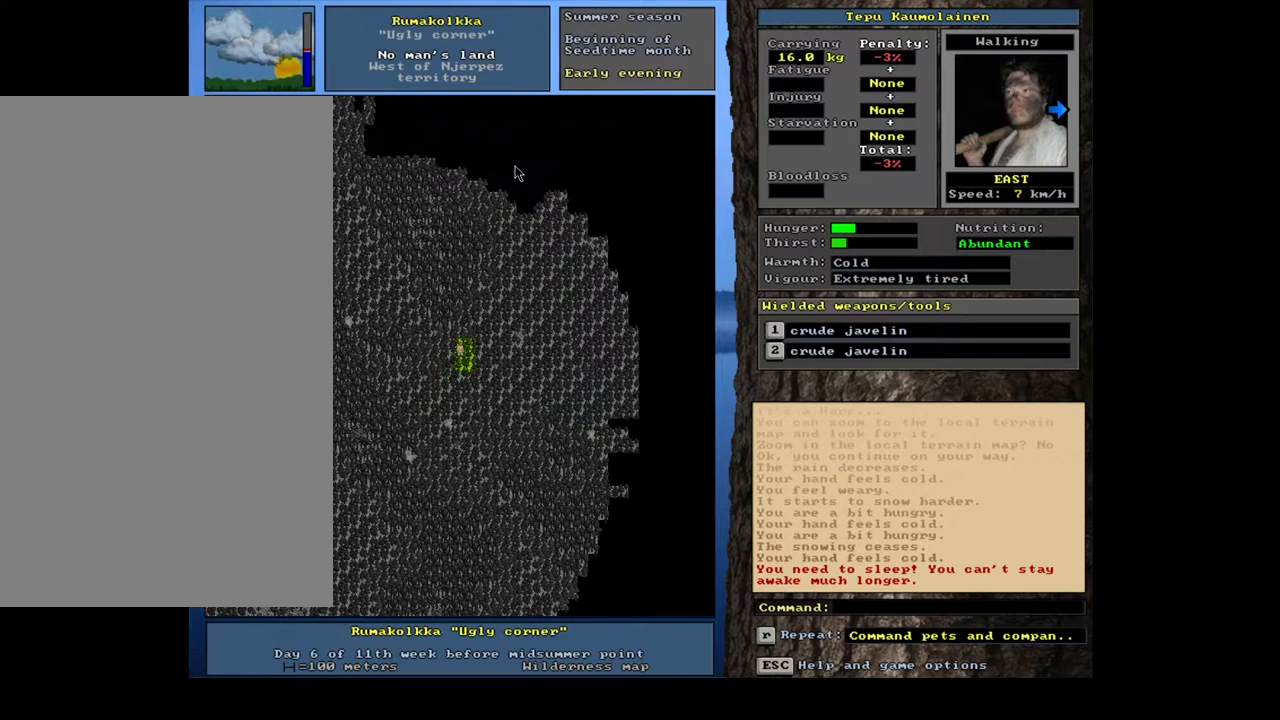
{"keys": ["ctrl_l"], "mouse": [], "events": [[67, "num9", "down"], [133, "num9", "up"], [233, "num9", "down"], [300, "num9", "up"]]}
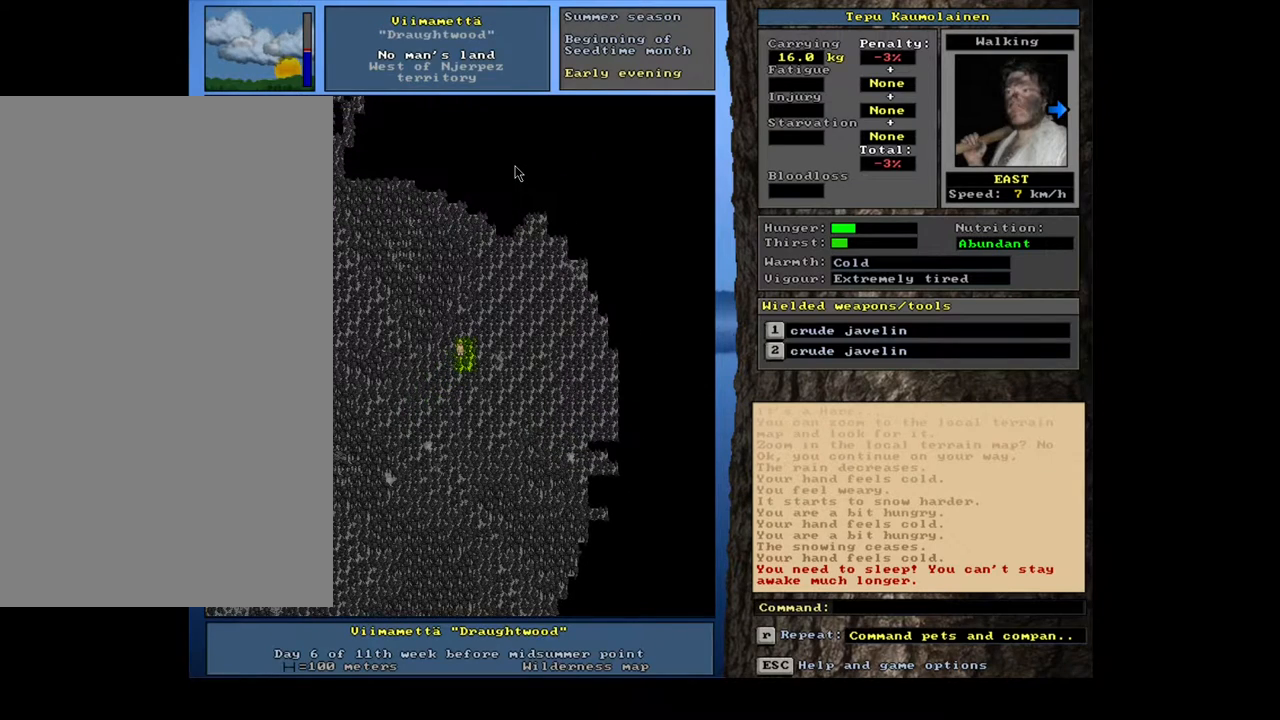
{"keys": ["ctrl_l"], "mouse": [], "events": [[217, "num6", "down"], [283, "num6", "up"], [383, "num6", "down"], [467, "num6", "up"]]}